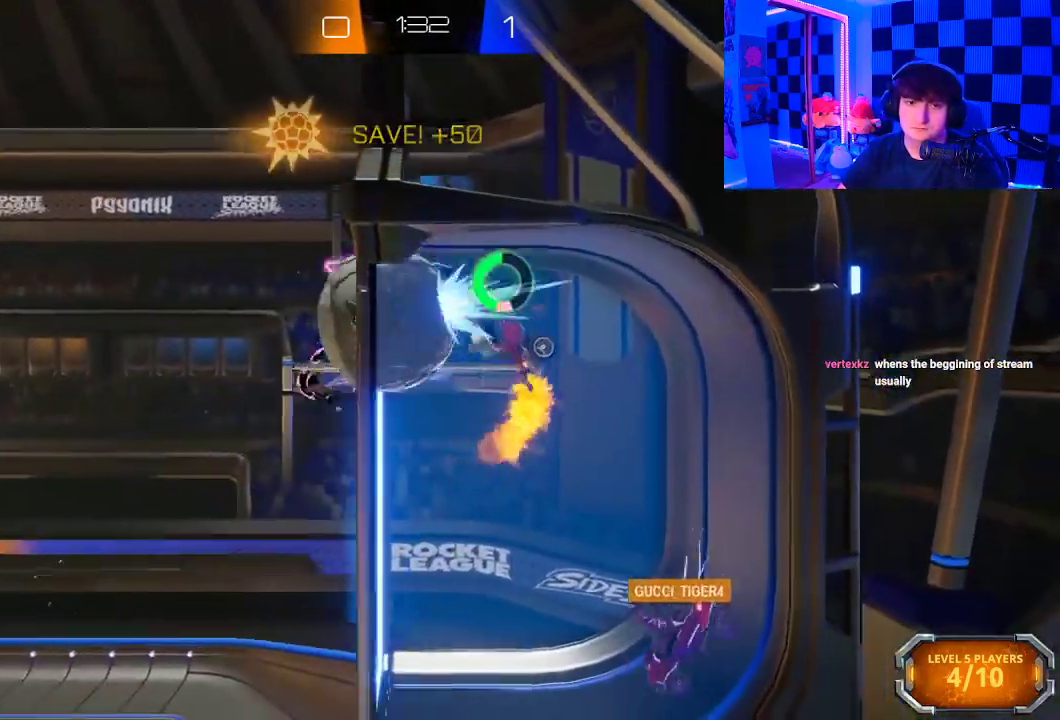
Gameplay with a controller (Xbox layout); each line is a JSON object with the inputs held at the frame after it. "events" lists button and stick changes between this image and that frame as [ms after this image, input, new state], when the widget could be followed in between. Not read: right_stick.
{"buttons": ["X"], "left_stick": "down-left", "events": [[83, "left_stick", "down-left"], [233, "A", "up"], [267, "X", "up"], [283, "left_stick", "down-right"], [367, "left_stick", "down"], [483, "X", "down"], [500, "left_stick", "down-left"]]}
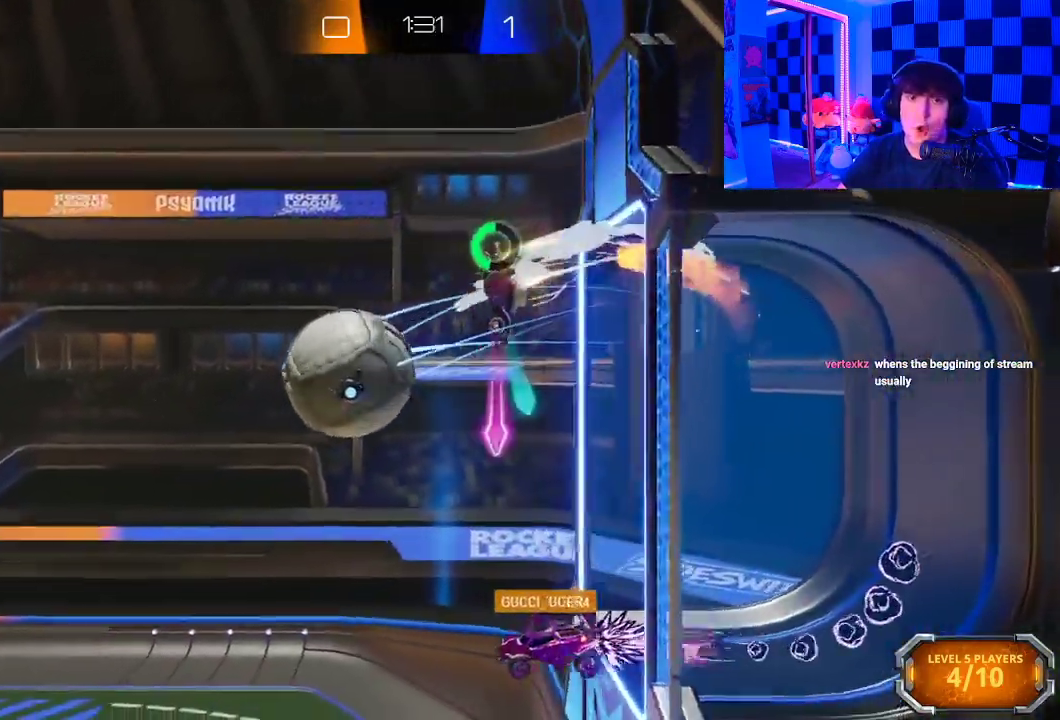
{"buttons": ["A", "X"], "left_stick": "down-left"}
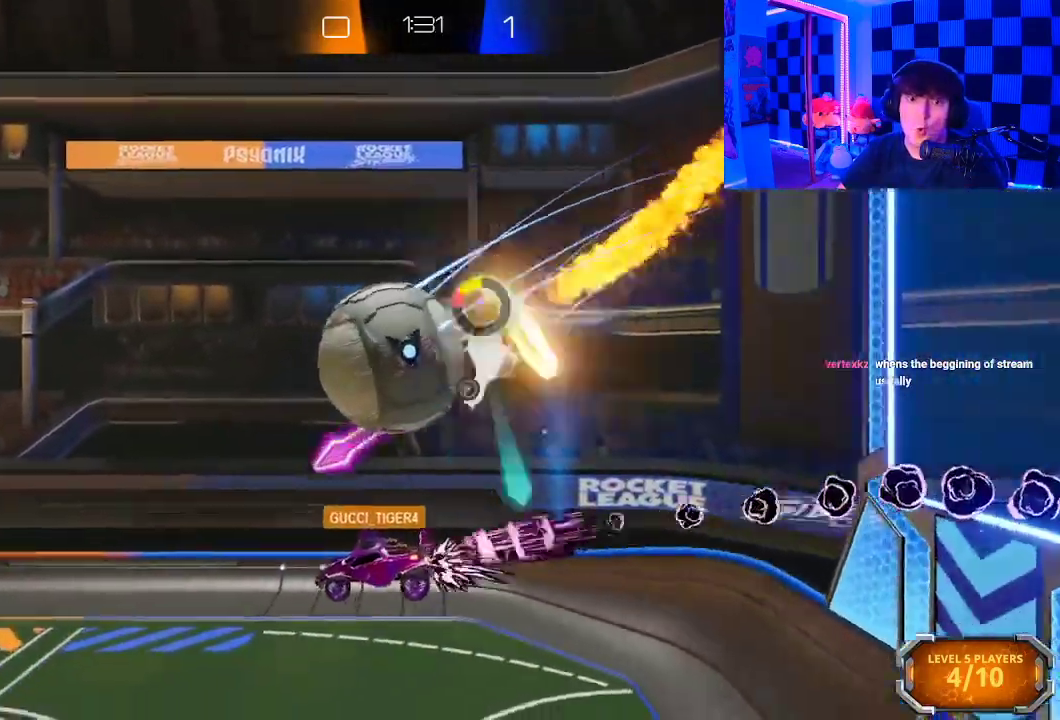
{"buttons": ["X"], "left_stick": "down-left", "events": [[367, "A", "up"]]}
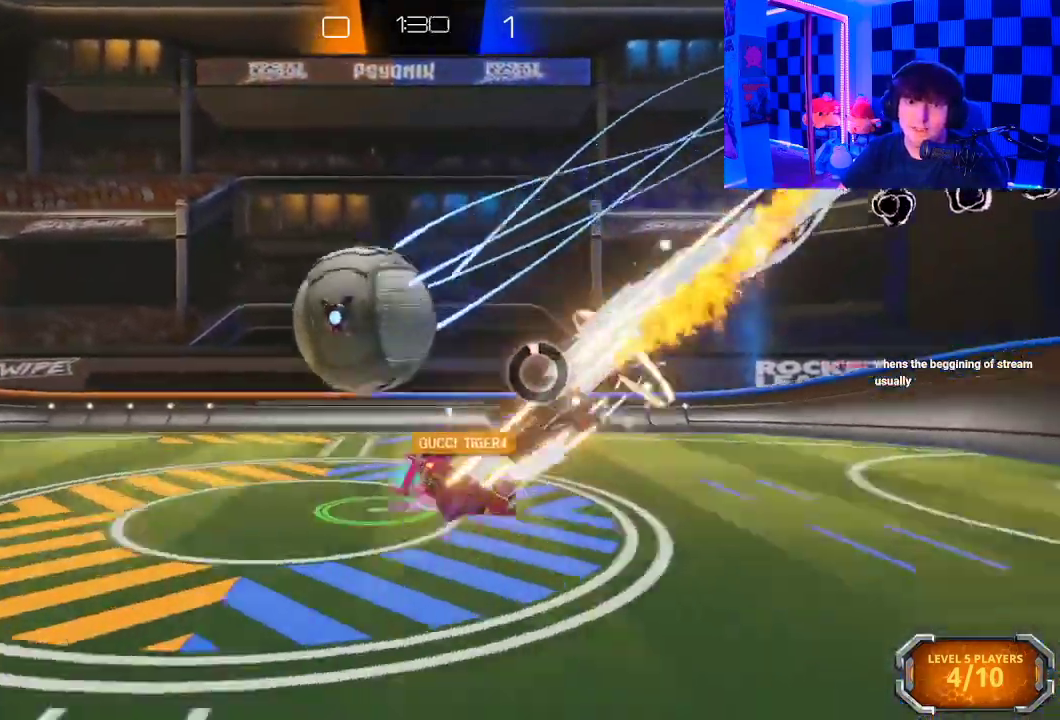
{"buttons": ["A", "X"], "left_stick": "up-left", "events": [[17, "X", "up"], [483, "A", "down"], [483, "X", "down"], [500, "left_stick", "up-left"]]}
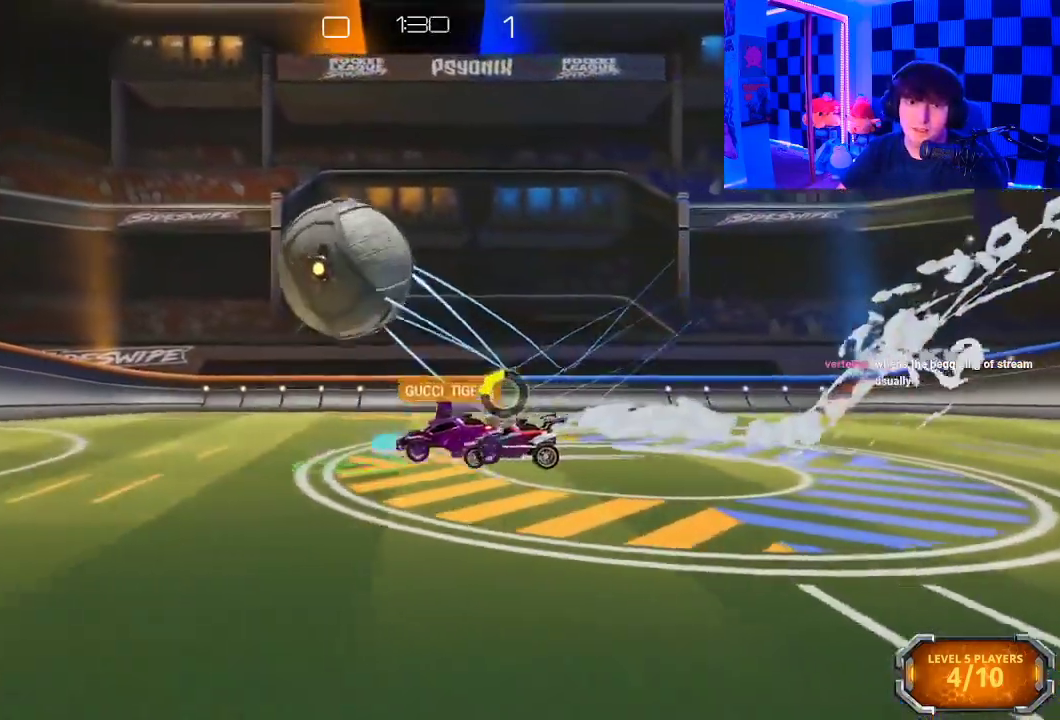
{"buttons": [], "left_stick": "up-right", "events": [[100, "left_stick", "up"], [283, "left_stick", "up-right"], [450, "X", "up"], [467, "A", "up"]]}
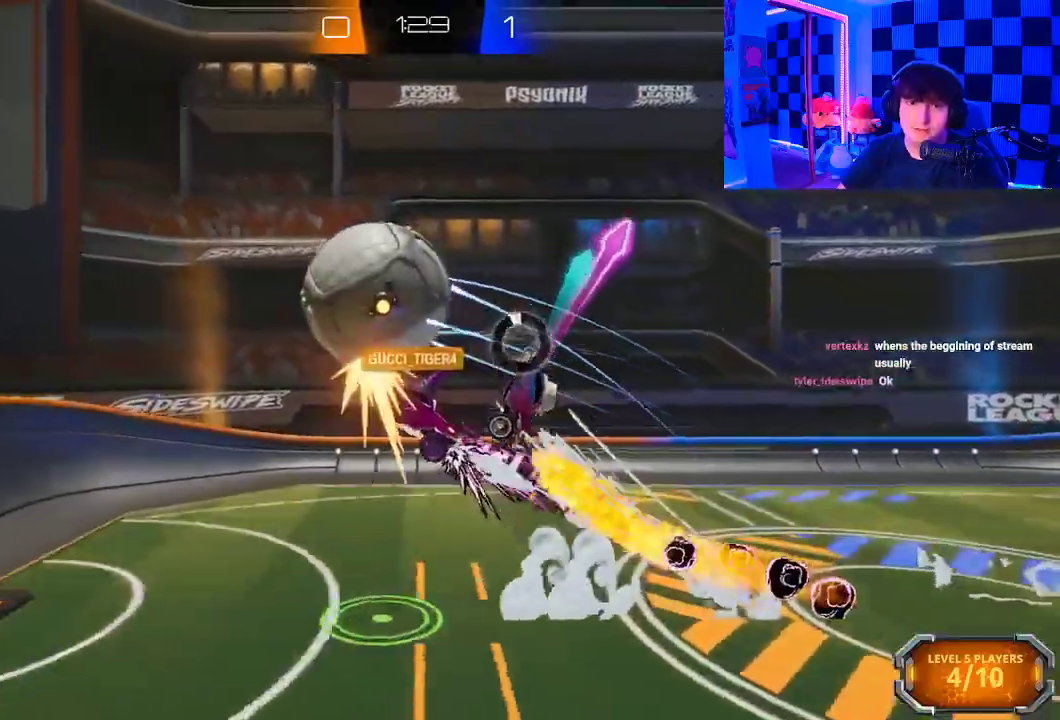
{"buttons": [], "left_stick": "center", "events": [[33, "left_stick", "center"]]}
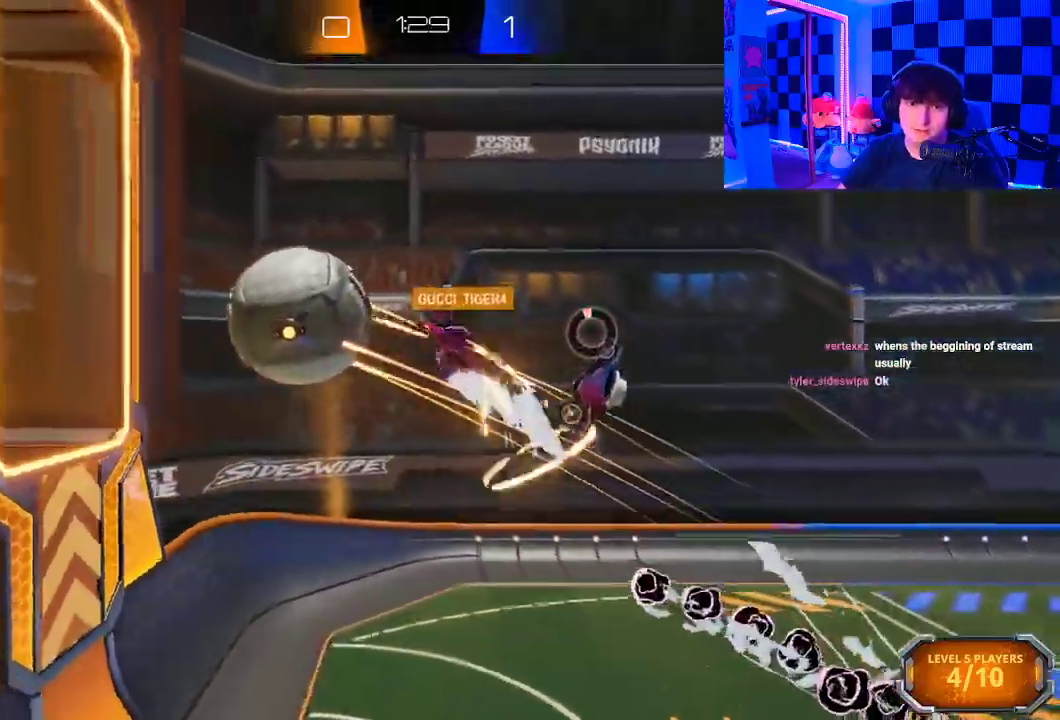
{"buttons": [], "left_stick": "center", "events": []}
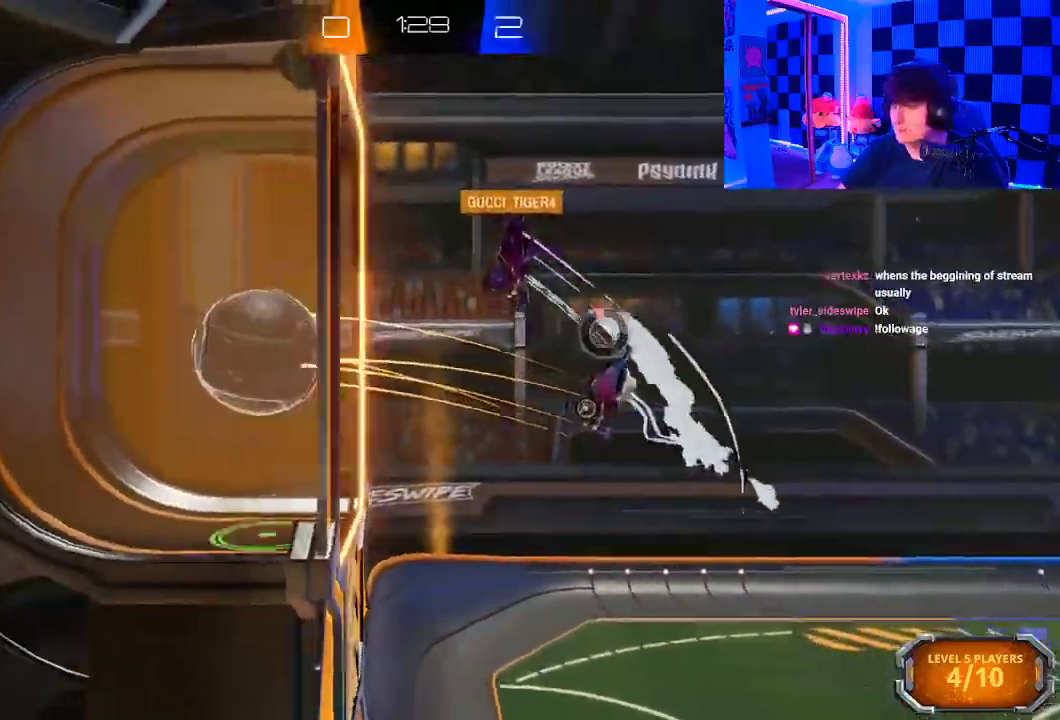
{"buttons": [], "left_stick": "center", "events": []}
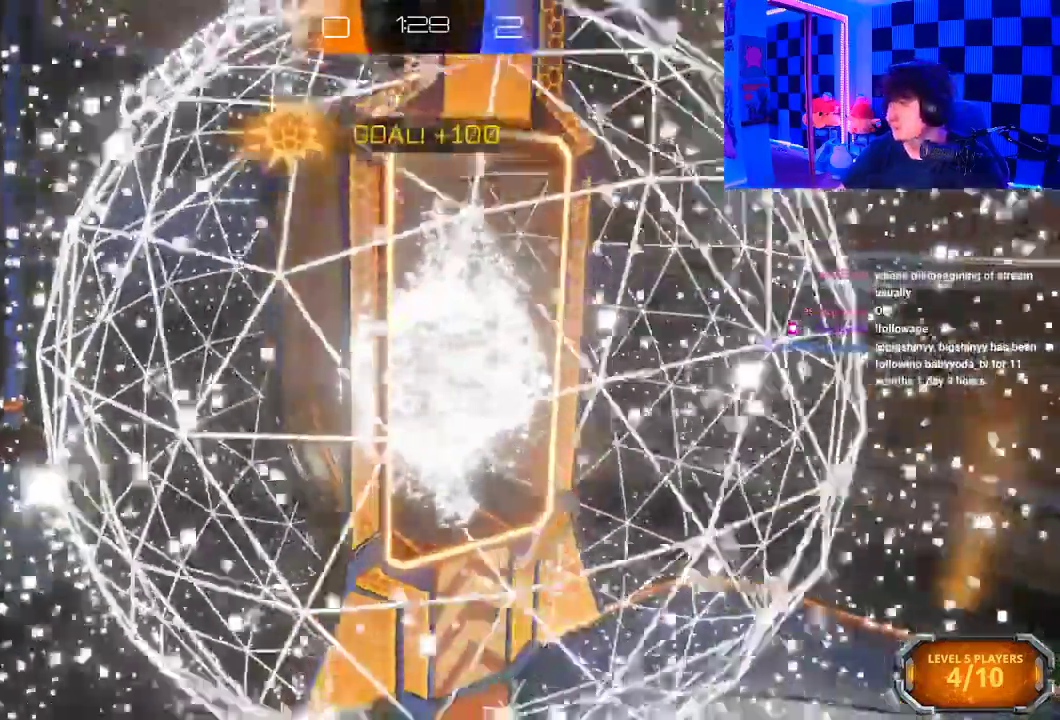
{"buttons": [], "left_stick": "center", "events": []}
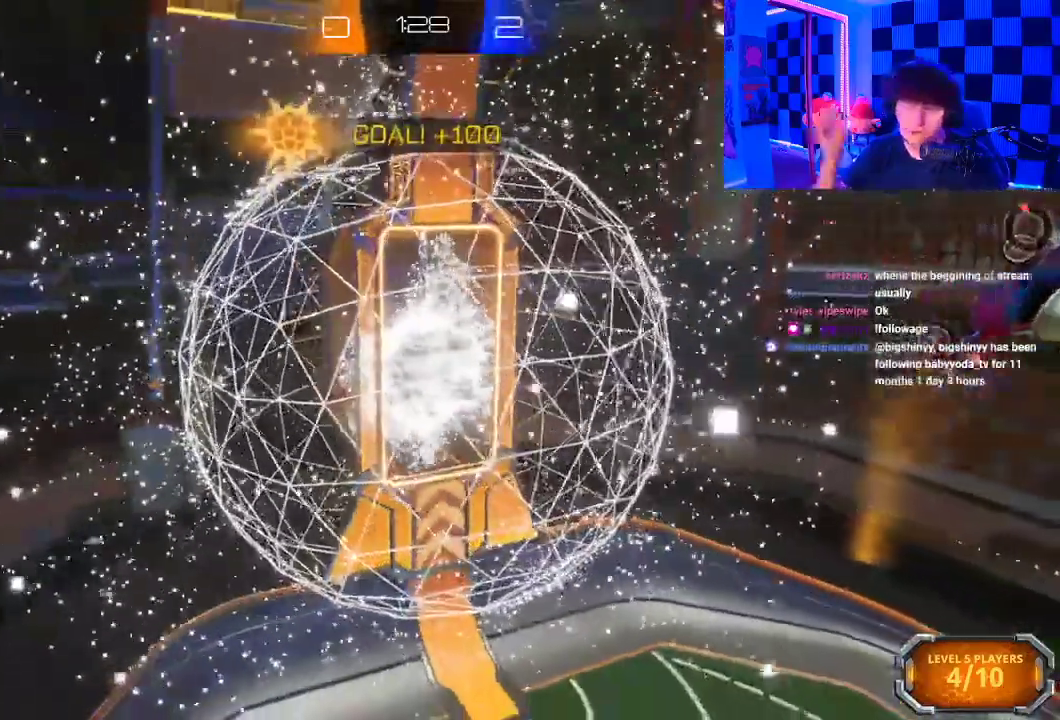
{"buttons": ["L1"], "left_stick": "center", "events": [[350, "L1", "down"]]}
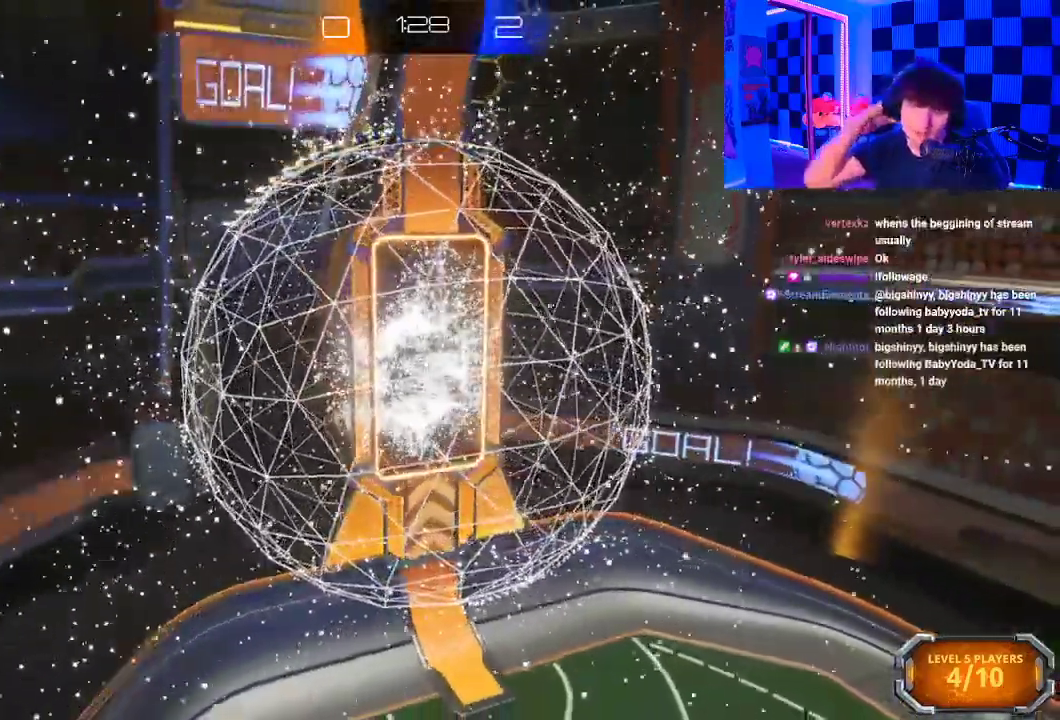
{"buttons": [], "left_stick": "center"}
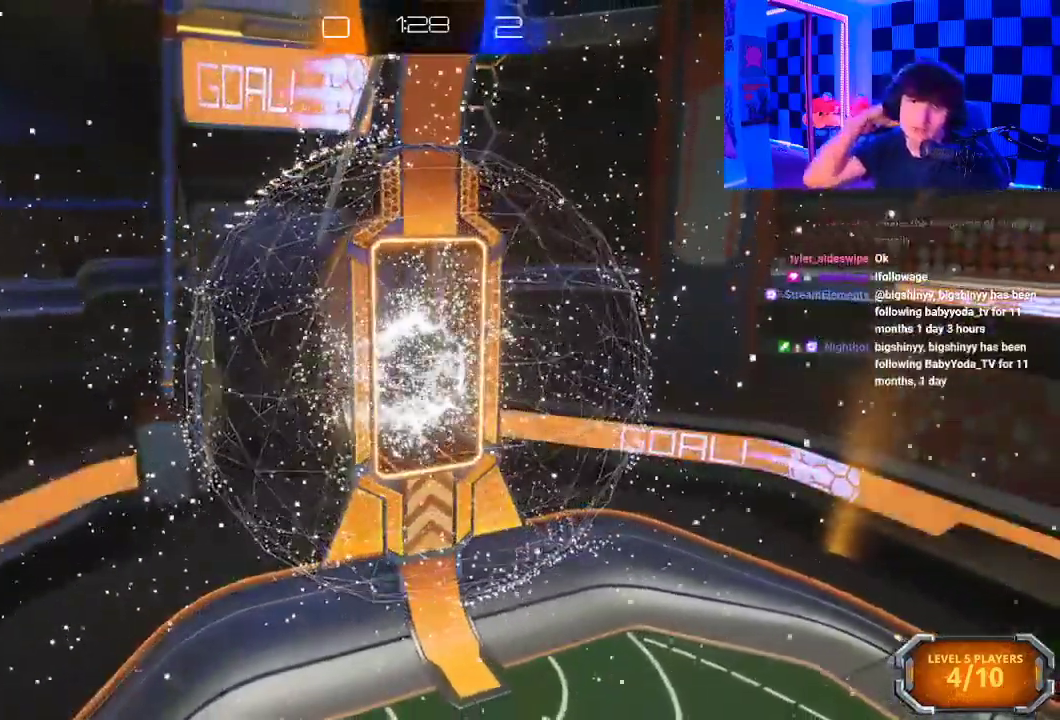
{"buttons": ["L1"], "left_stick": "center", "events": [[300, "L1", "down"]]}
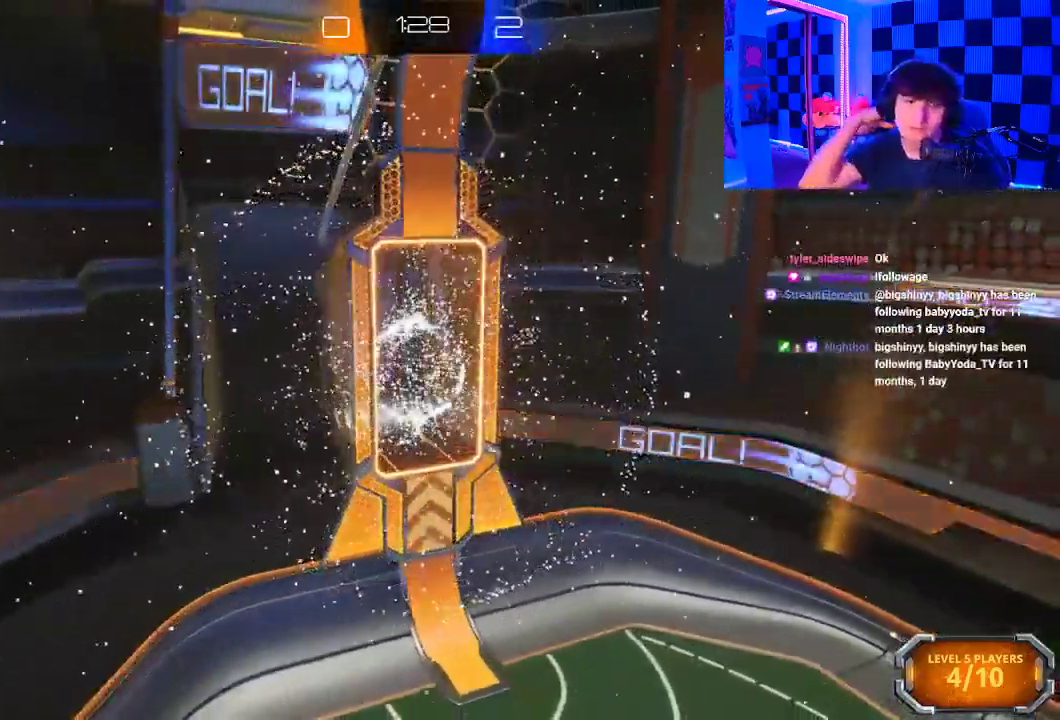
{"buttons": [], "left_stick": "center", "events": [[50, "L1", "up"]]}
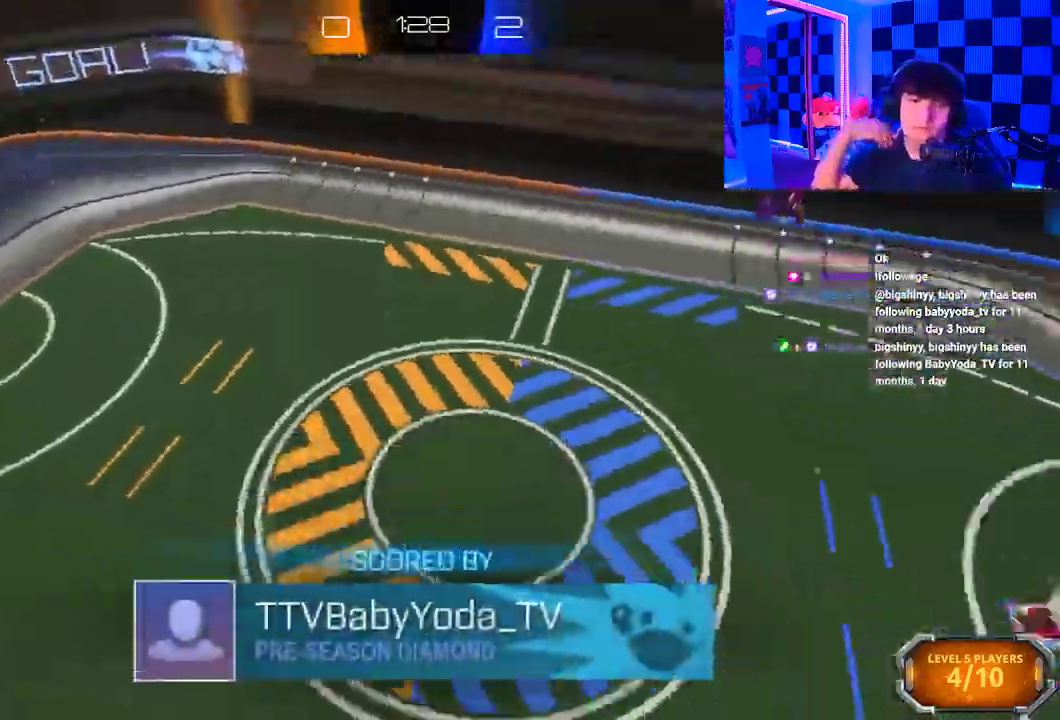
{"buttons": [], "left_stick": "center", "events": []}
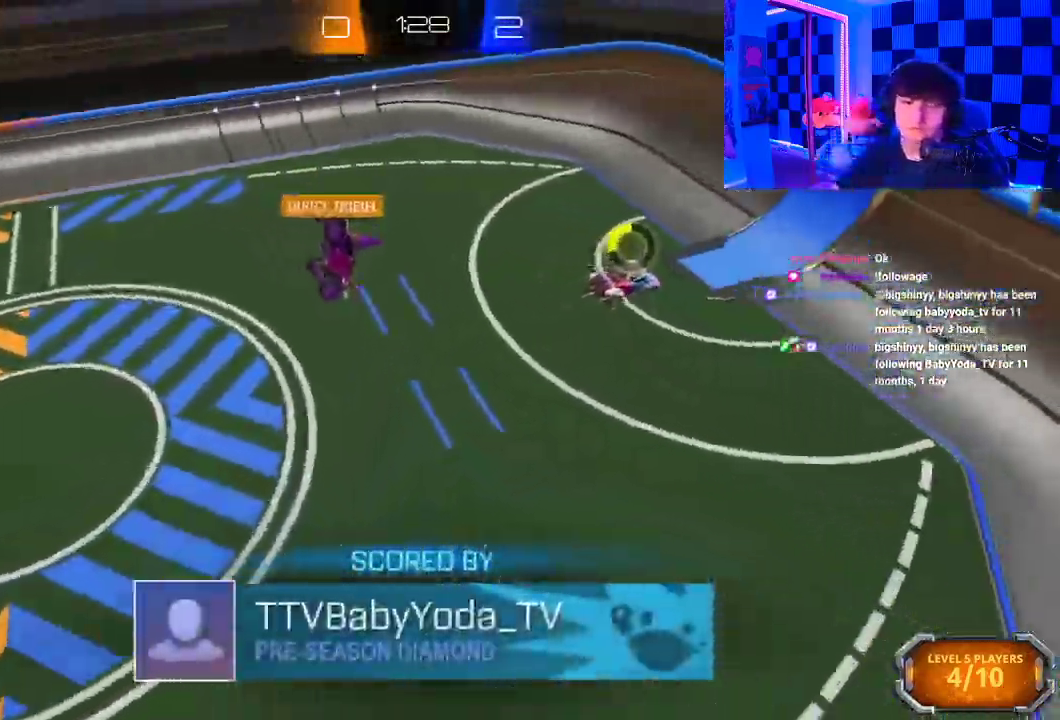
{"buttons": [], "left_stick": "center", "events": []}
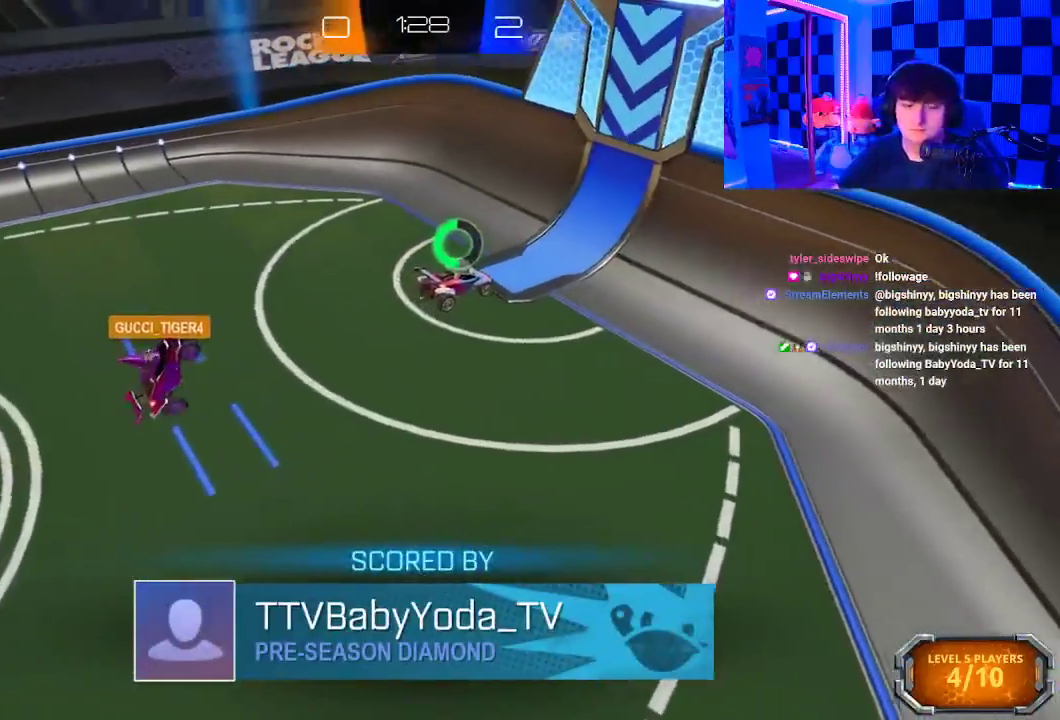
{"buttons": [], "left_stick": "center", "events": []}